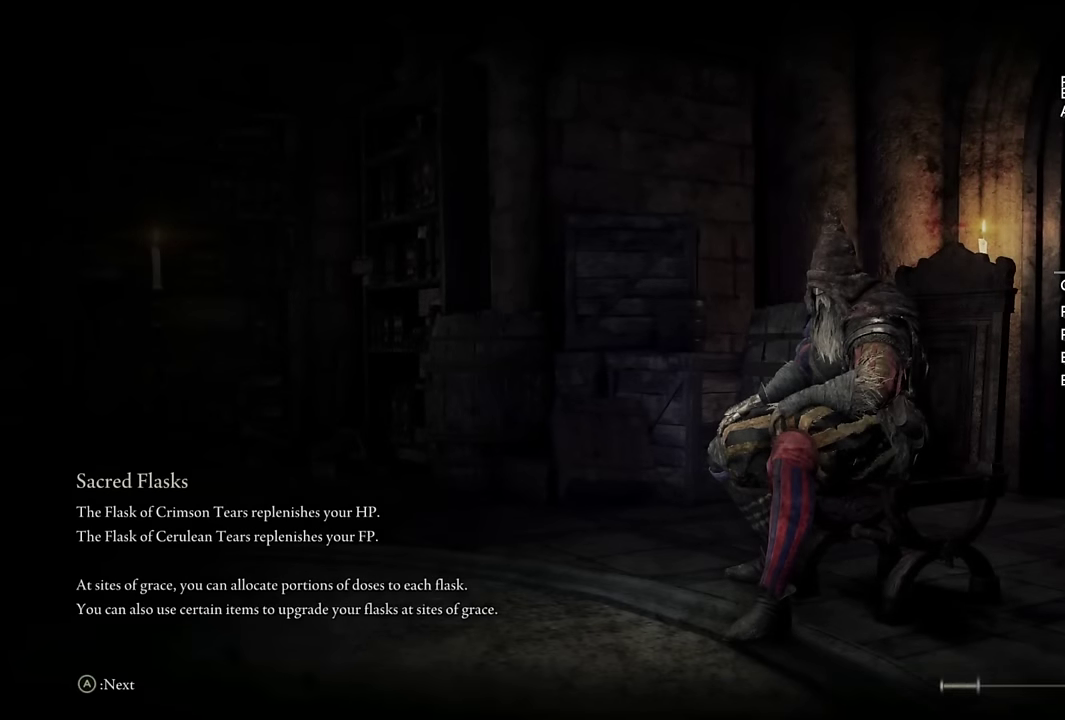
Gameplay with a controller (PlayStation layout); each line is a JSON object with the inputs held at the frame after it. "events" lists button and stick changes between this image and that frame as [ms after this image, input, new state], when the widget could be followed in between. Not read: R2.
{"buttons": [], "left_stick": "up", "right_stick": "center", "events": [[316, "left_stick", "up-left"], [383, "left_stick", "up"]]}
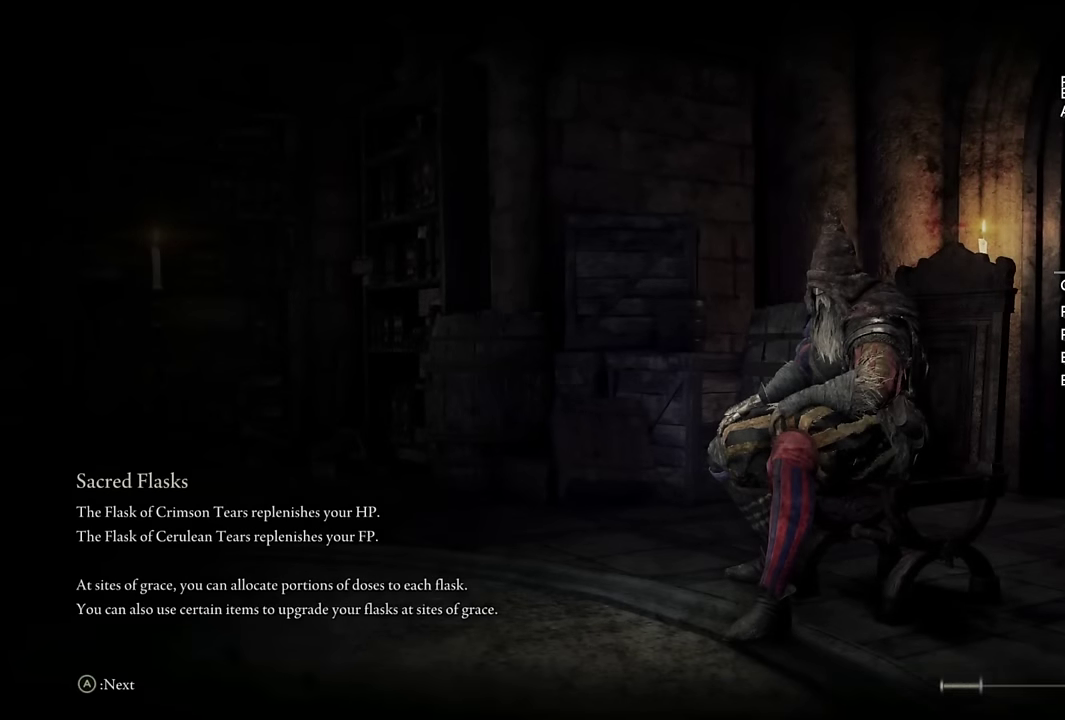
{"buttons": [], "left_stick": "up-left", "right_stick": "center", "events": [[116, "left_stick", "up-left"]]}
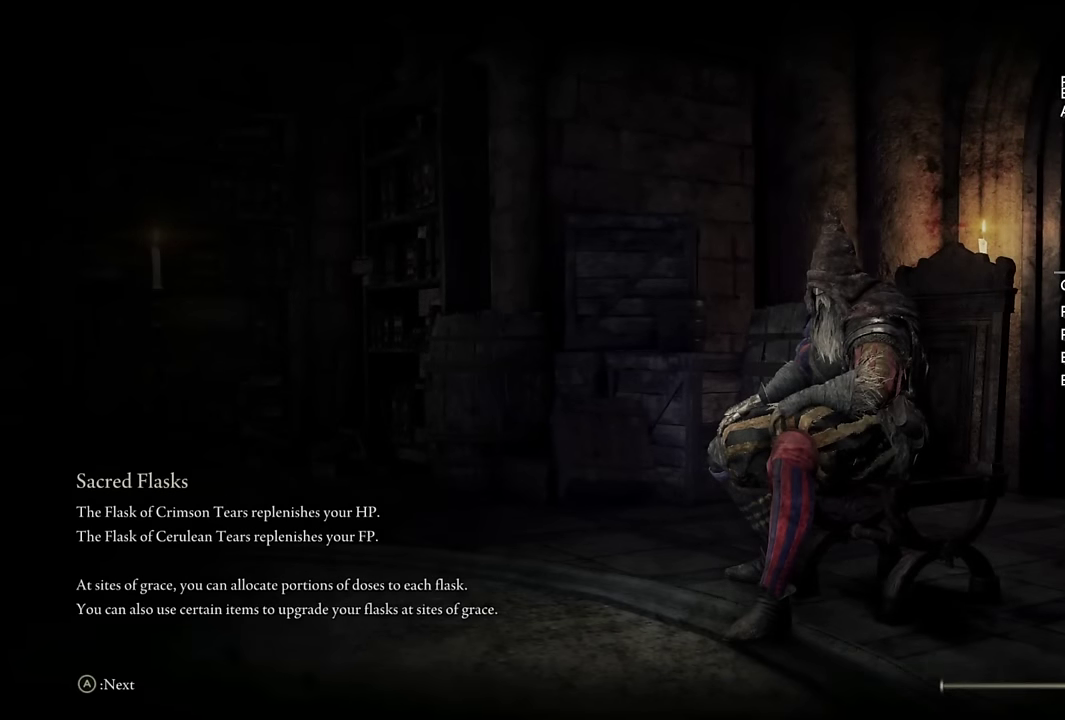
{"buttons": ["CIRCLE"], "left_stick": "up-left", "right_stick": "center", "events": [[183, "CIRCLE", "down"]]}
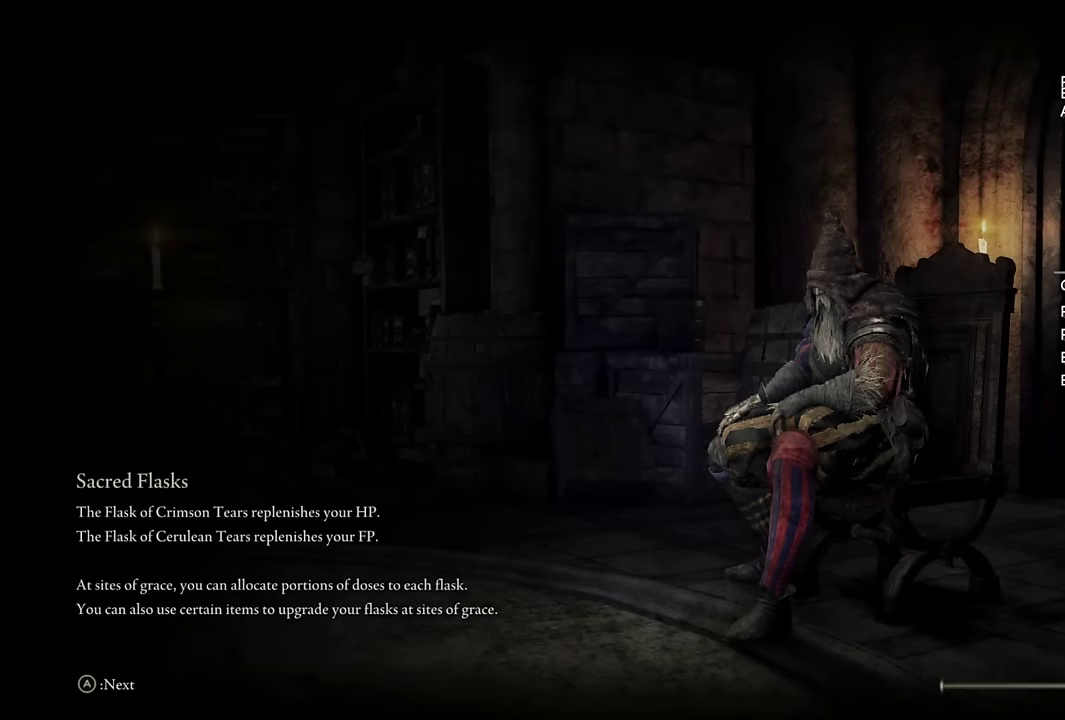
{"buttons": ["CIRCLE"], "left_stick": "up", "right_stick": "center", "events": [[66, "left_stick", "up"]]}
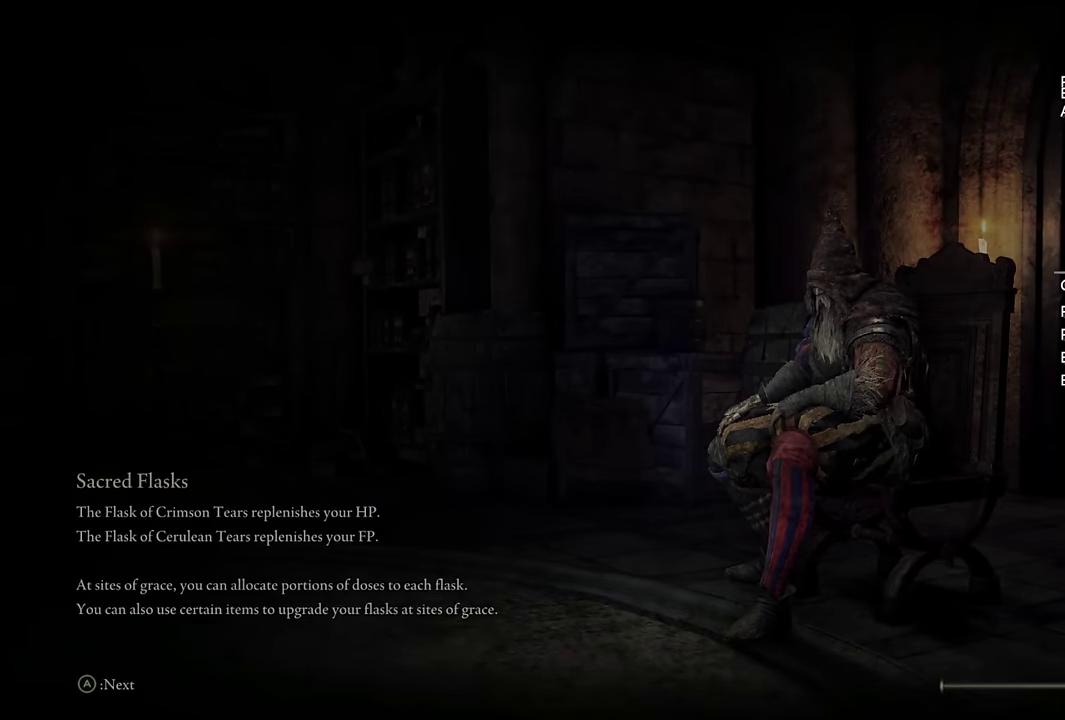
{"buttons": ["CIRCLE"], "left_stick": "up-left", "right_stick": "center", "events": [[400, "left_stick", "up-left"]]}
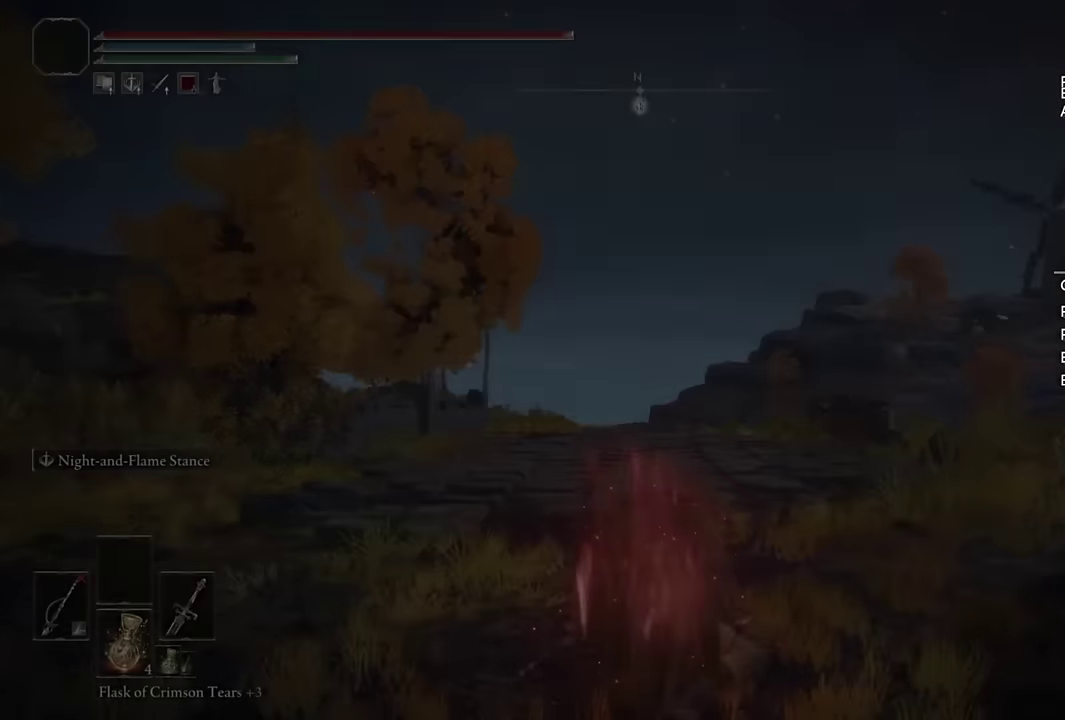
{"buttons": ["CIRCLE"], "left_stick": "up", "right_stick": "down-right", "events": [[50, "right_stick", "right"], [116, "right_stick", "center"], [283, "right_stick", "down"], [333, "right_stick", "down-right"], [383, "left_stick", "up"], [400, "right_stick", "up-left"], [450, "right_stick", "down-right"]]}
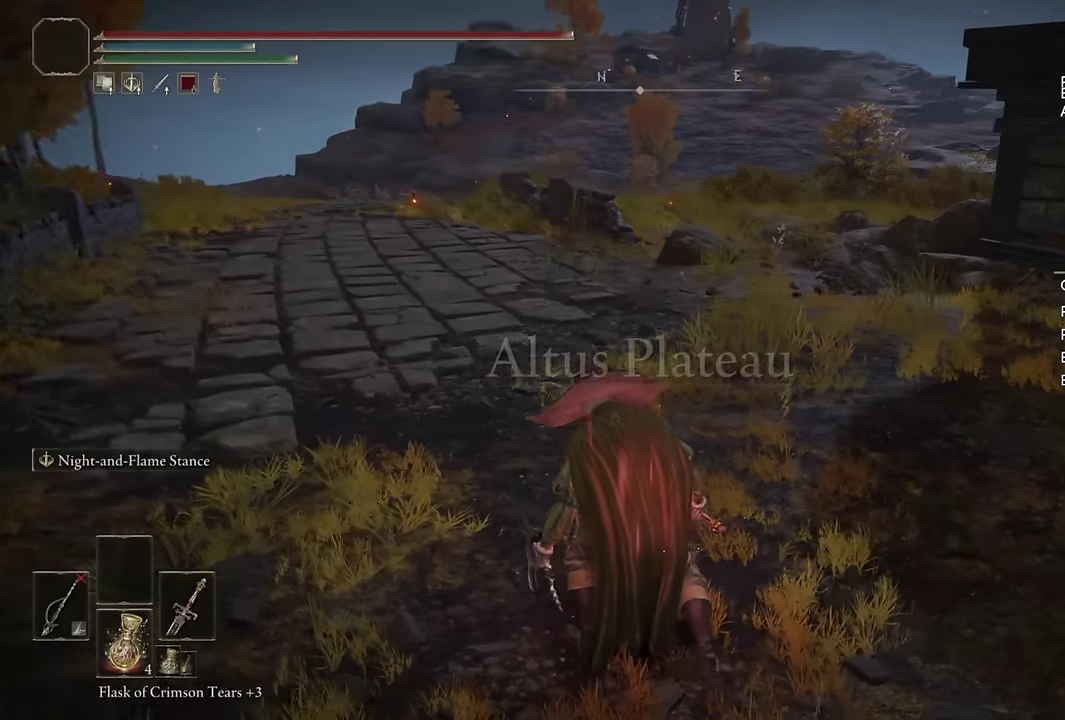
{"buttons": ["CIRCLE", "TRIANGLE"], "left_stick": "up-left", "right_stick": "center", "events": [[50, "right_stick", "center"], [216, "left_stick", "up-left"], [250, "TRIANGLE", "down"], [383, "DPAD_DOWN", "down"], [450, "DPAD_DOWN", "up"]]}
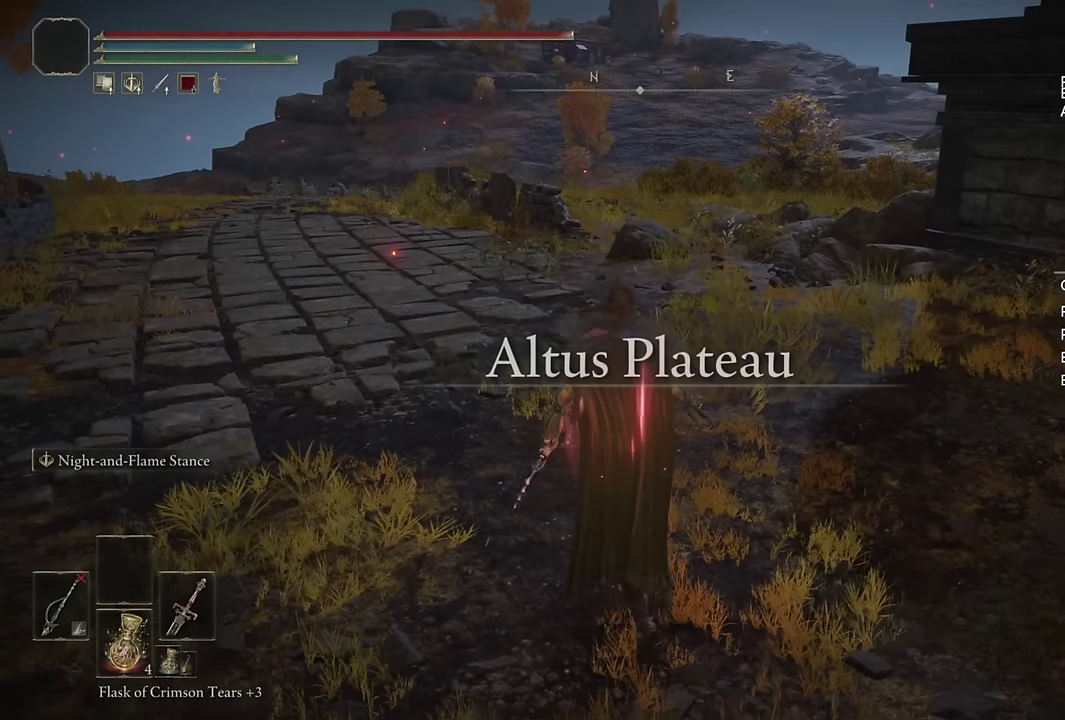
{"buttons": ["CIRCLE"], "left_stick": "up-right", "right_stick": "right", "events": [[50, "DPAD_DOWN", "down"], [100, "left_stick", "up"], [116, "DPAD_DOWN", "up"], [283, "TRIANGLE", "up"], [466, "left_stick", "up-right"], [466, "right_stick", "right"]]}
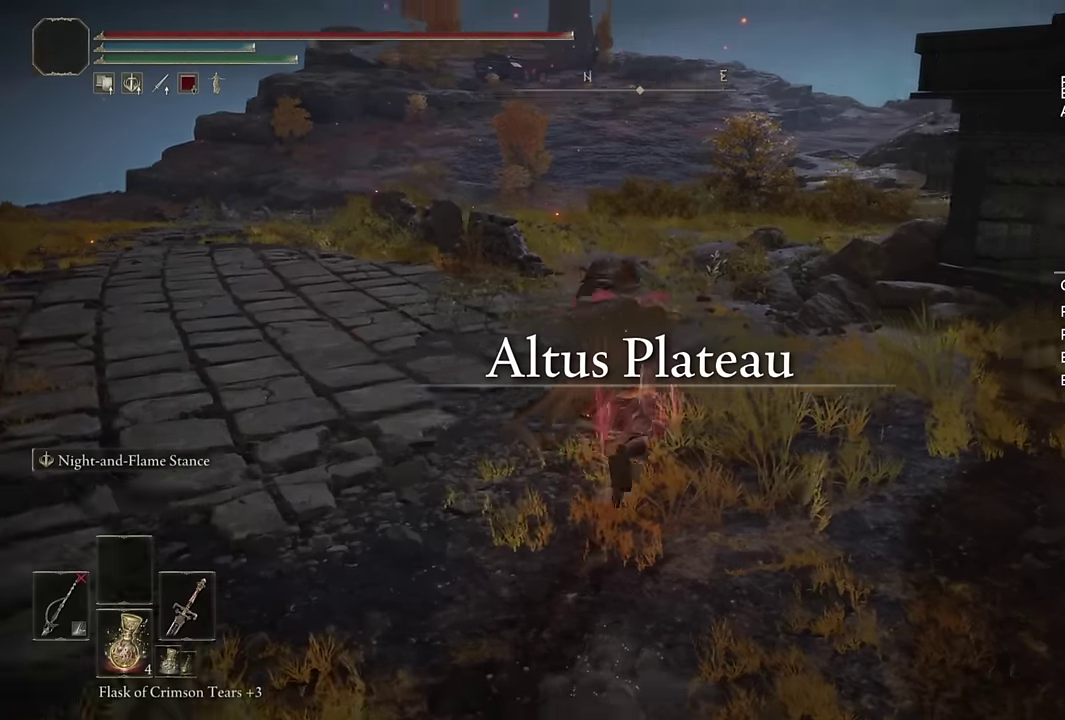
{"buttons": ["CIRCLE"], "left_stick": "up", "right_stick": "center", "events": [[100, "left_stick", "up"], [133, "right_stick", "center"], [150, "left_stick", "up-right"], [233, "left_stick", "up"]]}
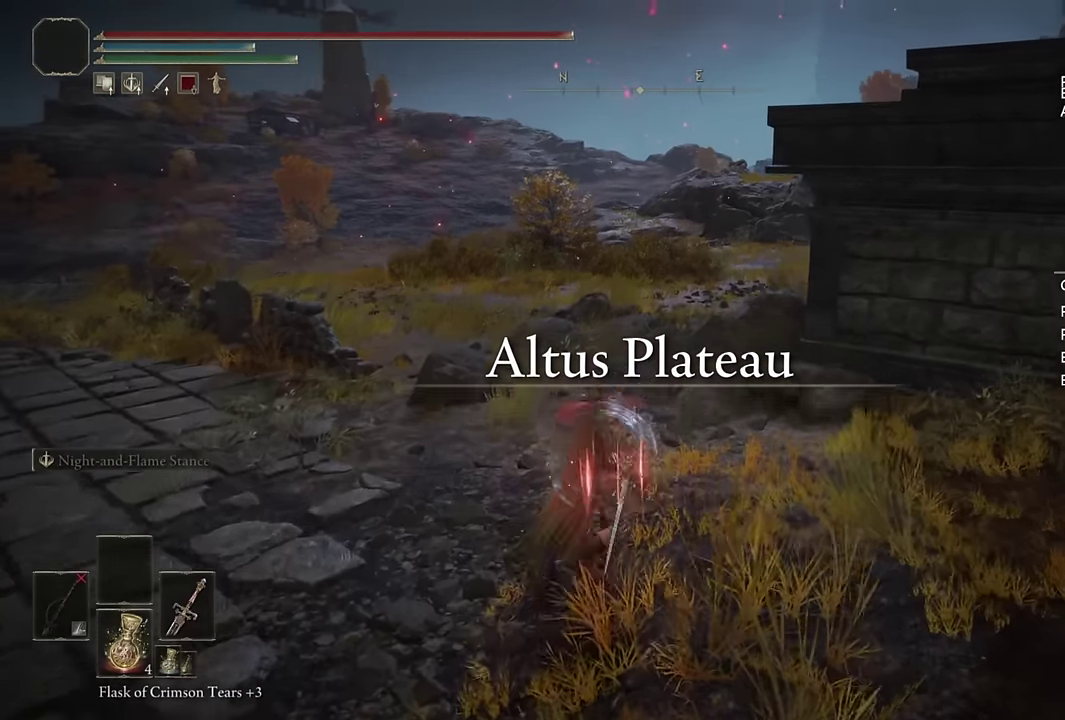
{"buttons": [], "left_stick": "up-left", "right_stick": "down-right", "events": [[116, "CIRCLE", "up"], [383, "right_stick", "down-right"], [483, "left_stick", "up-left"]]}
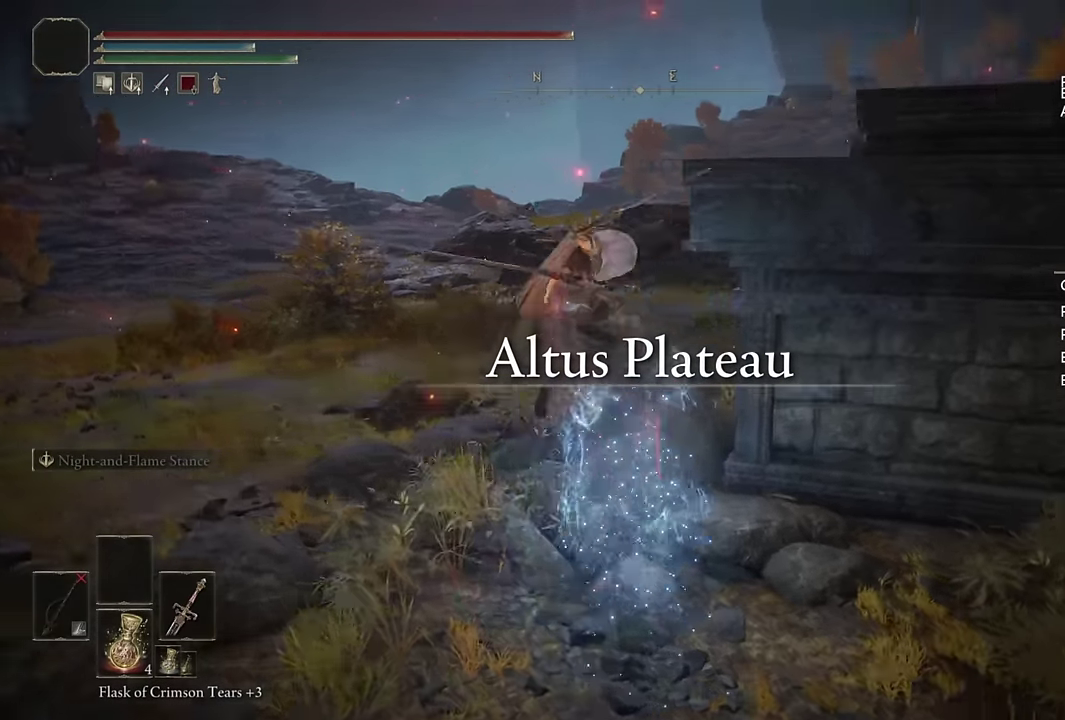
{"buttons": [], "left_stick": "up-left", "right_stick": "center", "events": [[150, "right_stick", "center"], [266, "CIRCLE", "down"], [333, "CIRCLE", "up"], [416, "CIRCLE", "down"], [500, "CIRCLE", "up"]]}
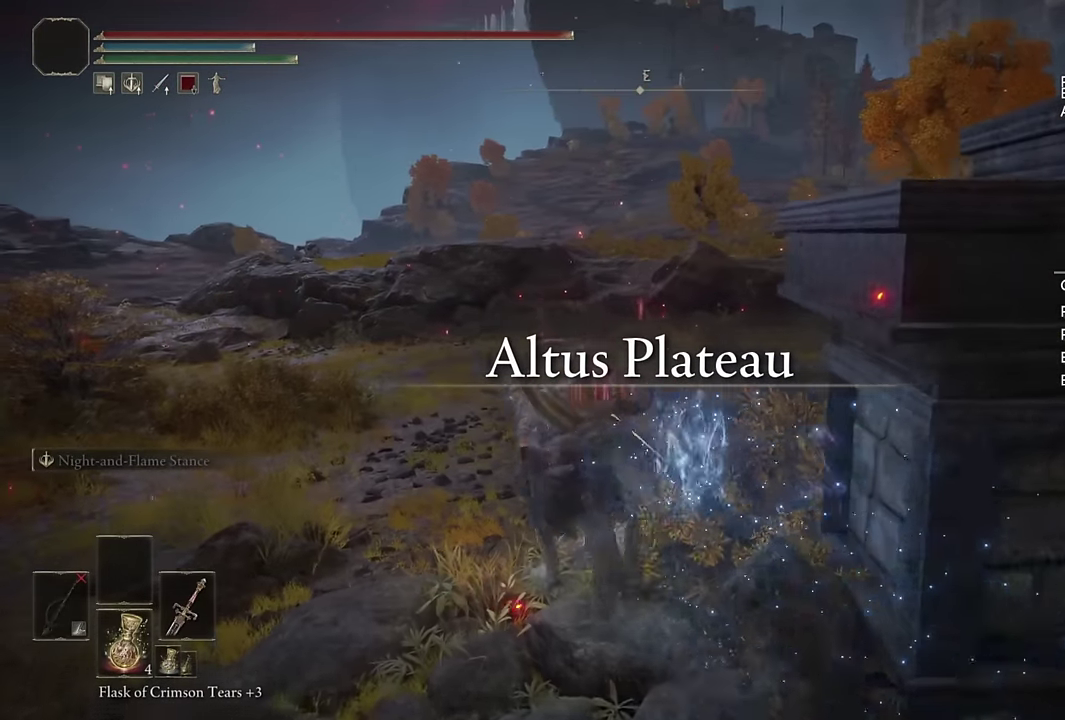
{"buttons": ["CIRCLE"], "left_stick": "up", "right_stick": "center", "events": [[50, "left_stick", "up"], [66, "CIRCLE", "down"], [150, "CIRCLE", "up"], [216, "CIRCLE", "down"], [283, "CIRCLE", "up"], [350, "CIRCLE", "down"], [433, "CIRCLE", "up"], [500, "CIRCLE", "down"]]}
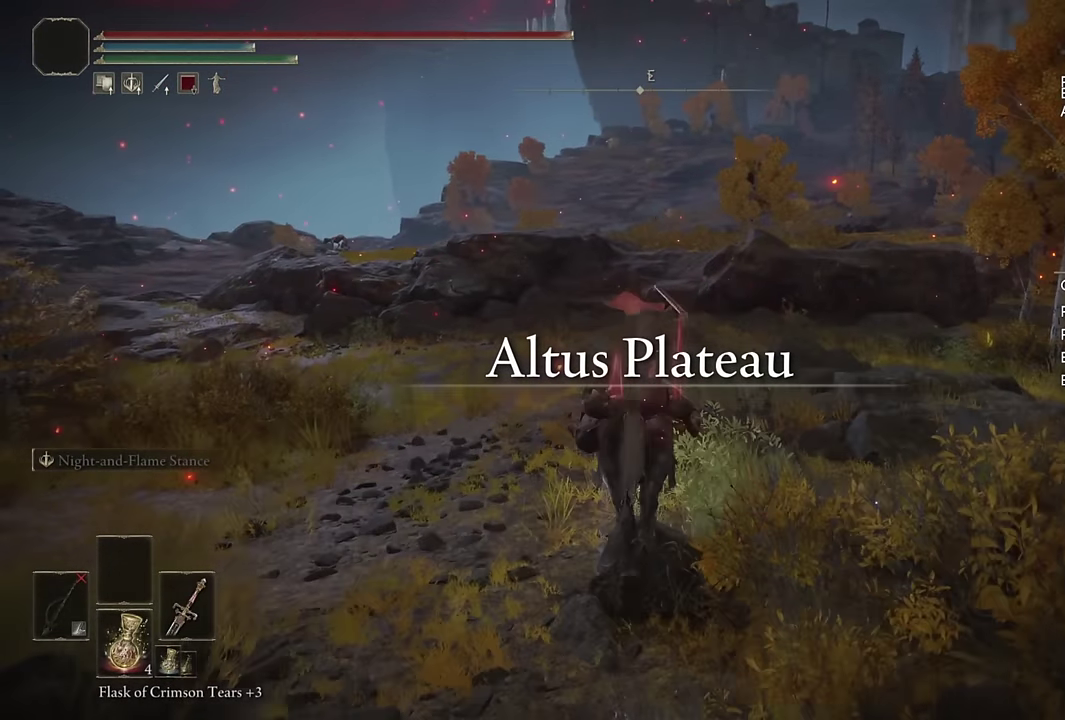
{"buttons": ["CIRCLE"], "left_stick": "up", "right_stick": "center", "events": [[66, "CIRCLE", "up"], [283, "right_stick", "down-right"], [383, "right_stick", "center"], [500, "CIRCLE", "down"]]}
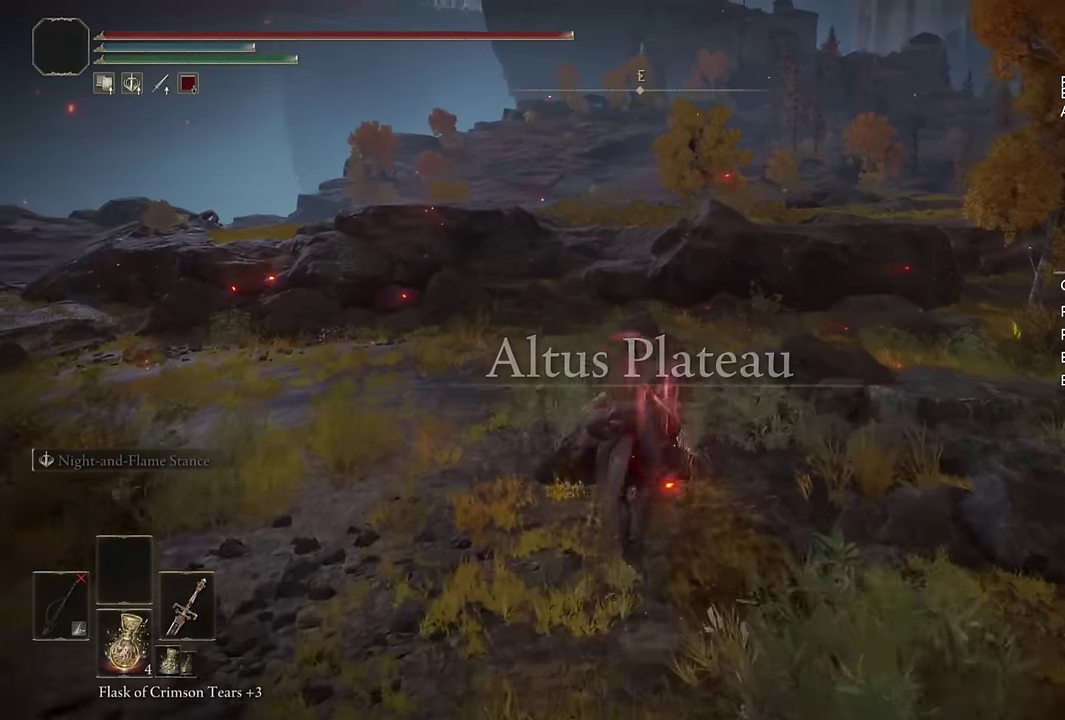
{"buttons": [], "left_stick": "up", "right_stick": "center", "events": [[100, "CIRCLE", "up"], [166, "CIRCLE", "down"], [250, "CIRCLE", "up"], [316, "CIRCLE", "down"], [416, "CIRCLE", "up"]]}
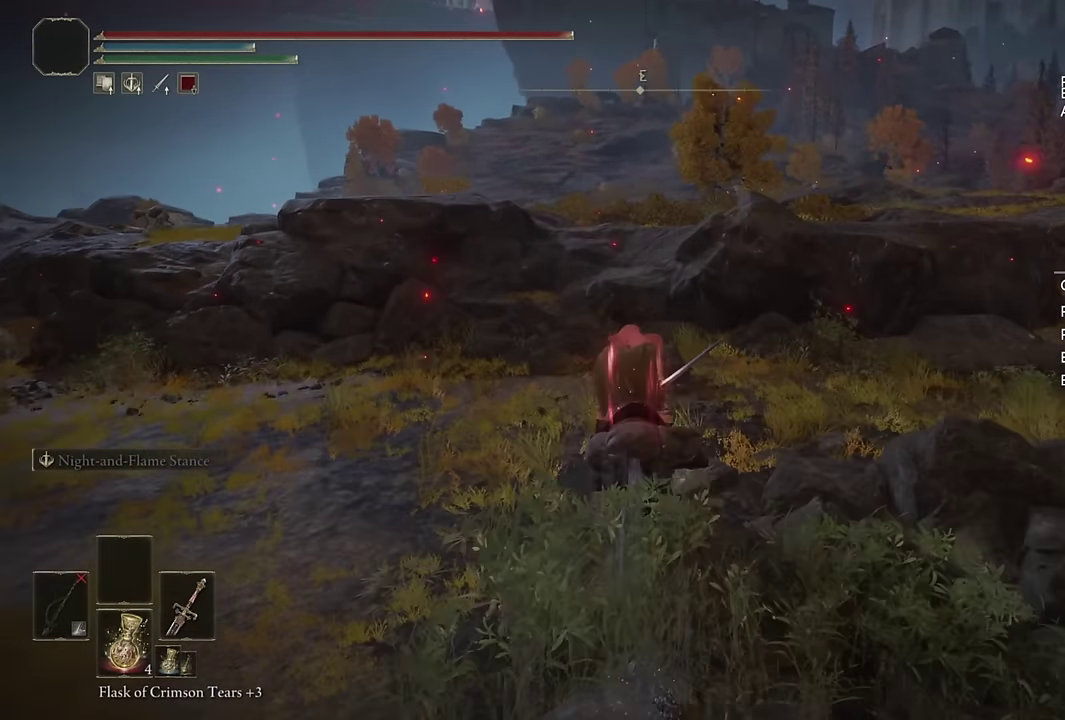
{"buttons": [], "left_stick": "up", "right_stick": "center", "events": [[166, "CIRCLE", "down"], [266, "CIRCLE", "up"], [350, "CIRCLE", "down"], [433, "CIRCLE", "up"]]}
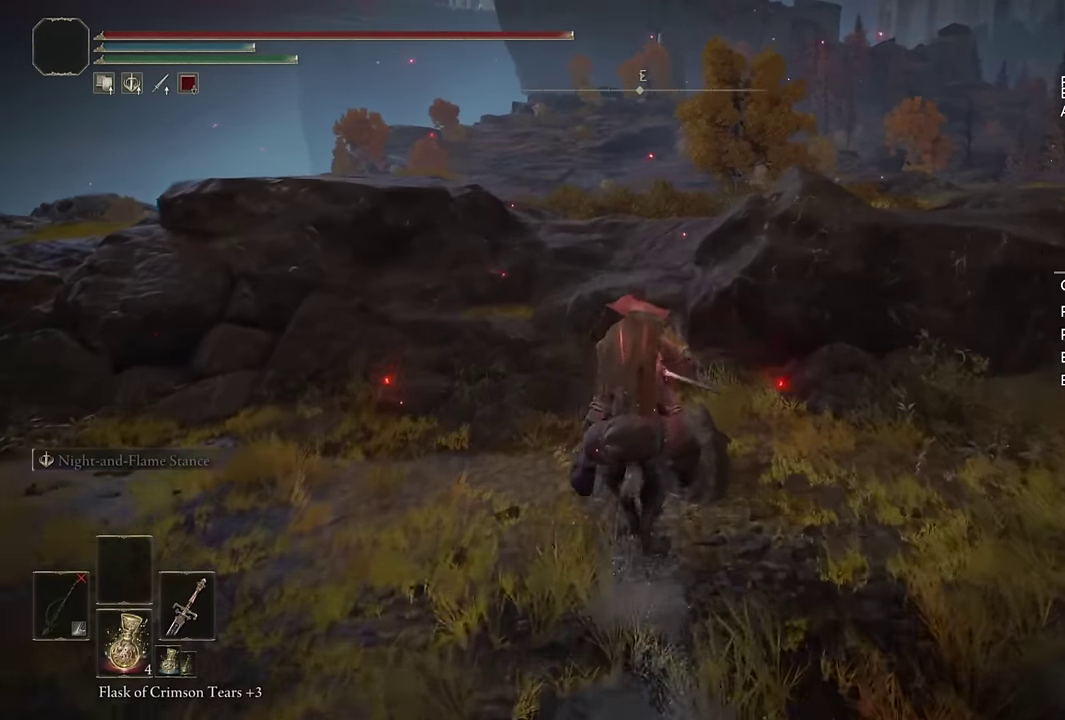
{"buttons": [], "left_stick": "up", "right_stick": "down-right"}
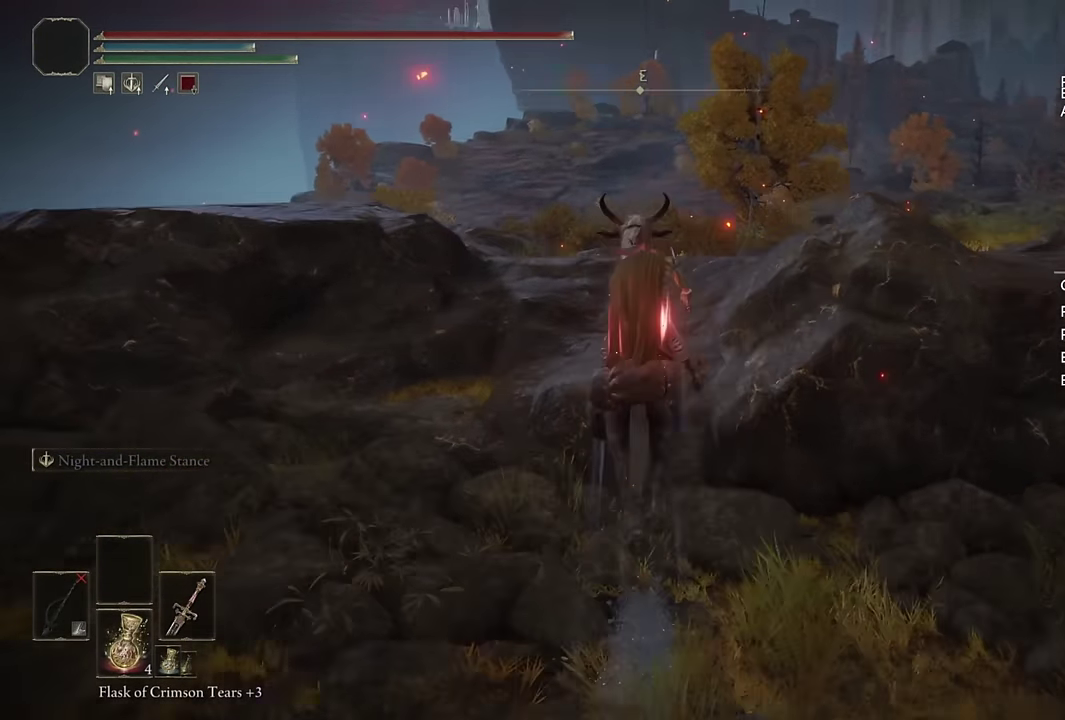
{"buttons": ["CIRCLE"], "left_stick": "up", "right_stick": "center"}
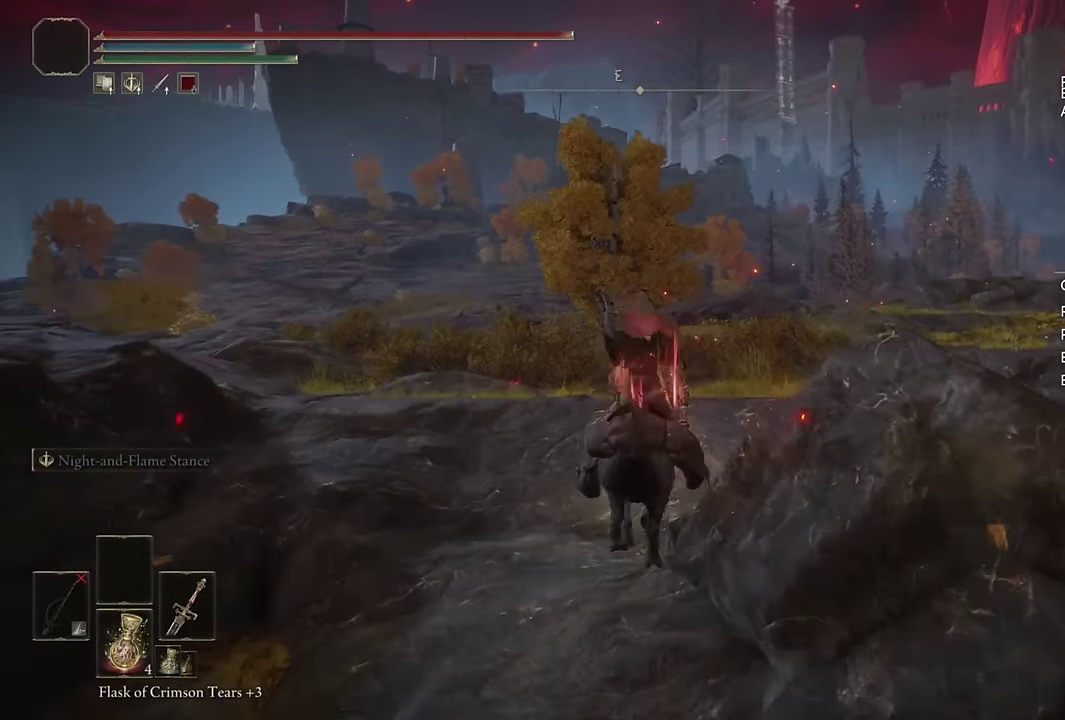
{"buttons": ["CIRCLE"], "left_stick": "up", "right_stick": "center", "events": [[16, "CIRCLE", "up"], [100, "CIRCLE", "down"], [183, "CIRCLE", "up"], [266, "CIRCLE", "down"], [350, "CIRCLE", "up"], [450, "CIRCLE", "down"]]}
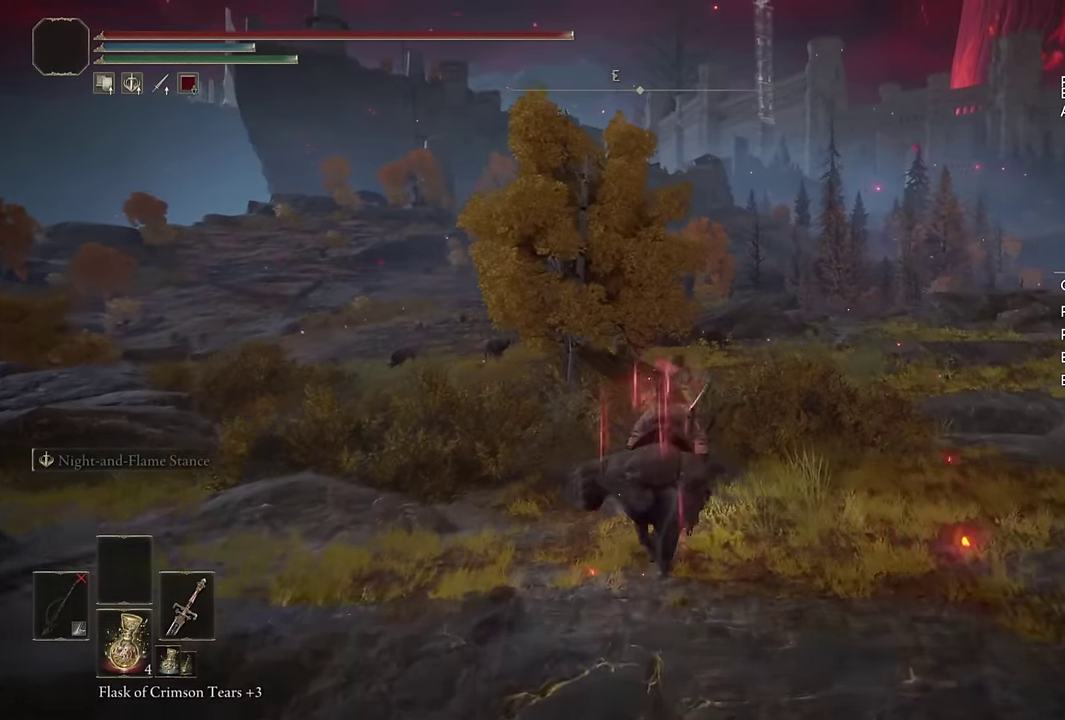
{"buttons": [], "left_stick": "up", "right_stick": "center", "events": [[33, "CIRCLE", "up"], [116, "CIRCLE", "down"], [200, "CIRCLE", "up"], [266, "CIRCLE", "down"], [333, "CIRCLE", "up"], [416, "CIRCLE", "down"], [483, "CIRCLE", "up"]]}
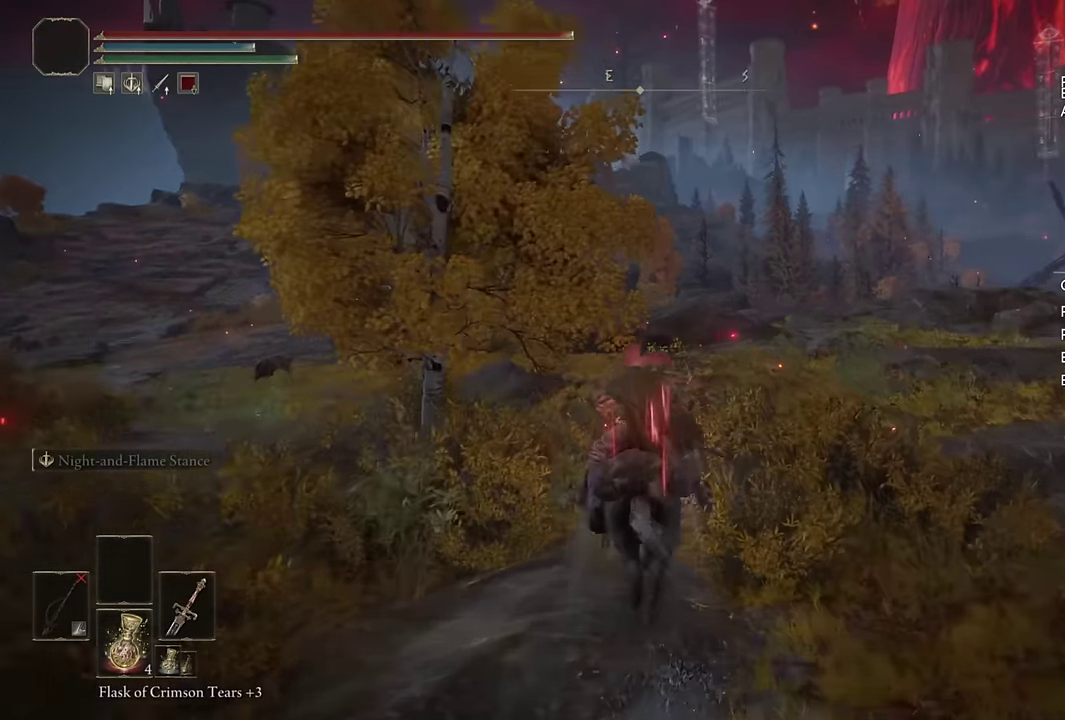
{"buttons": ["CIRCLE"], "left_stick": "up", "right_stick": "center", "events": [[50, "CIRCLE", "down"], [150, "CIRCLE", "up"], [317, "right_stick", "down-left"], [400, "right_stick", "center"], [500, "CIRCLE", "down"]]}
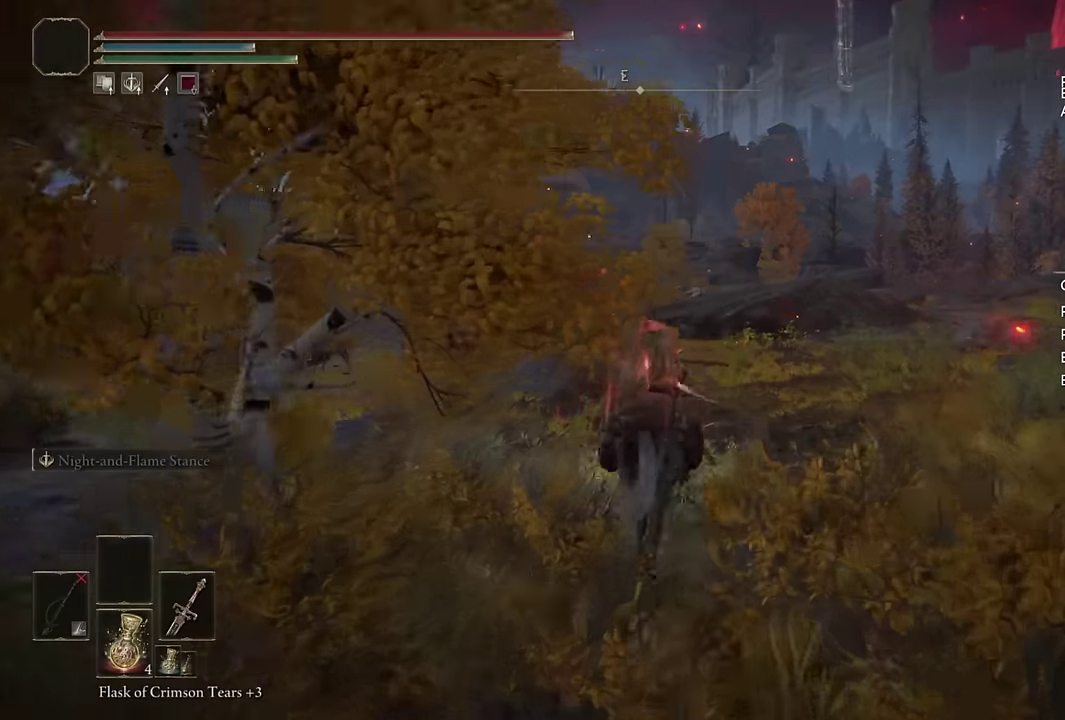
{"buttons": [], "left_stick": "up", "right_stick": "center", "events": [[100, "CIRCLE", "up"], [167, "CIRCLE", "down"], [250, "CIRCLE", "up"], [350, "CIRCLE", "down"], [450, "CIRCLE", "up"]]}
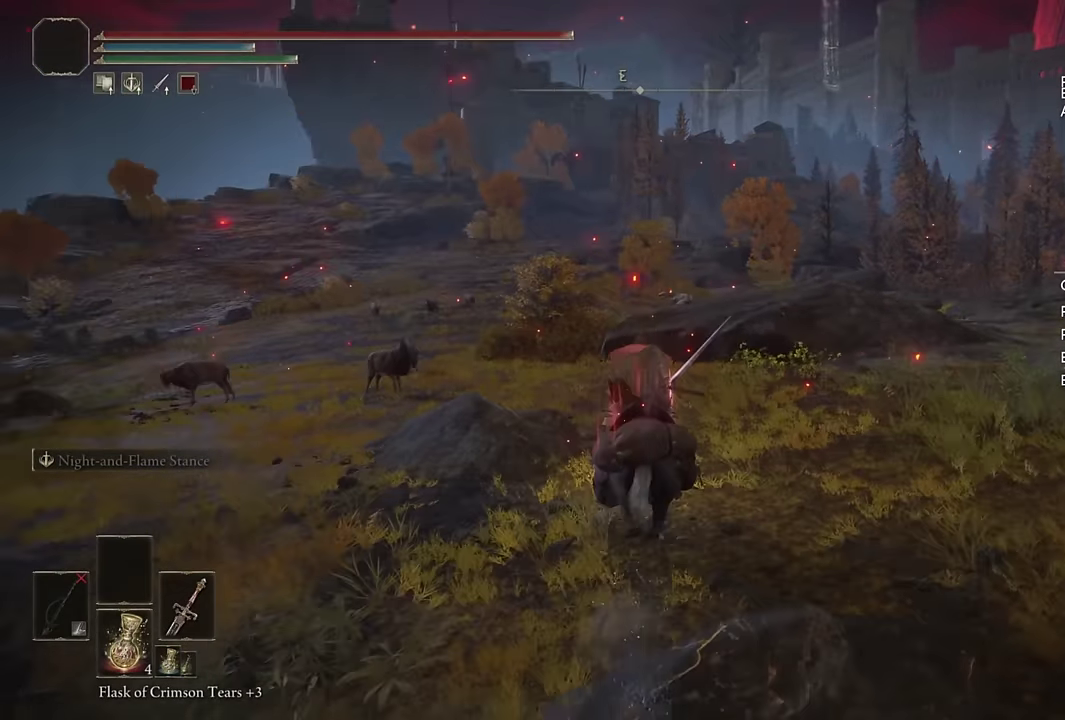
{"buttons": [], "left_stick": "up", "right_stick": "center", "events": [[50, "CIRCLE", "down"], [134, "CIRCLE", "up"], [217, "CIRCLE", "down"], [300, "CIRCLE", "up"], [367, "CIRCLE", "down"], [484, "CIRCLE", "up"]]}
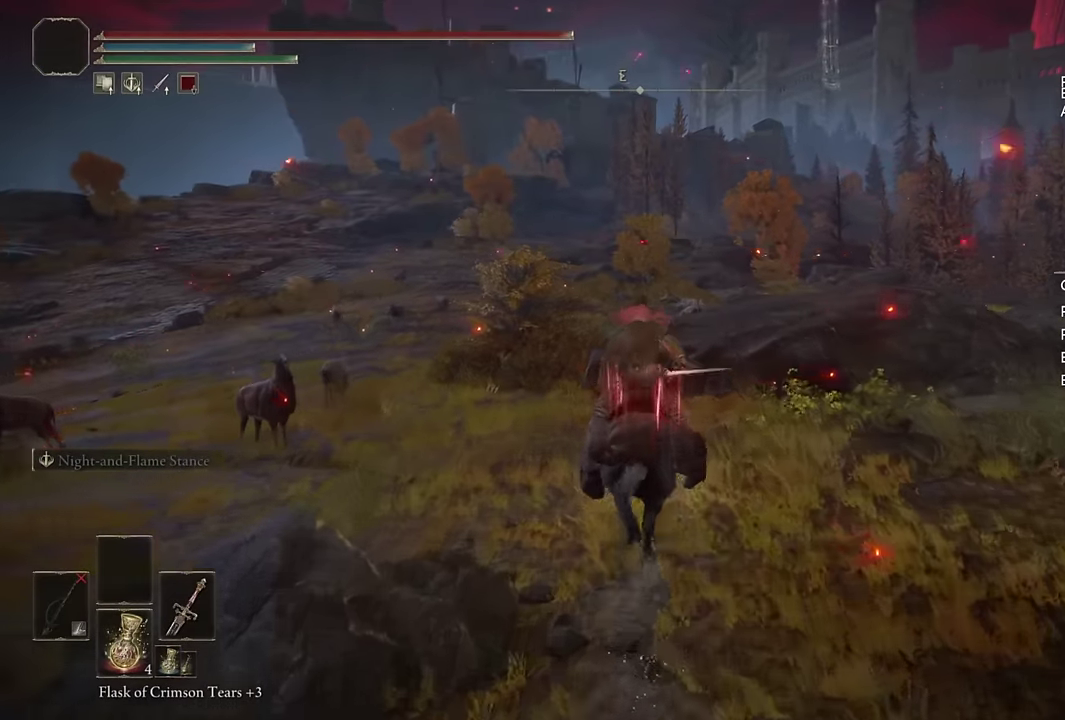
{"buttons": [], "left_stick": "up", "right_stick": "center", "events": [[50, "CIRCLE", "down"], [150, "CIRCLE", "up"], [250, "CIRCLE", "down"], [334, "CIRCLE", "up"], [400, "CIRCLE", "down"], [500, "CIRCLE", "up"]]}
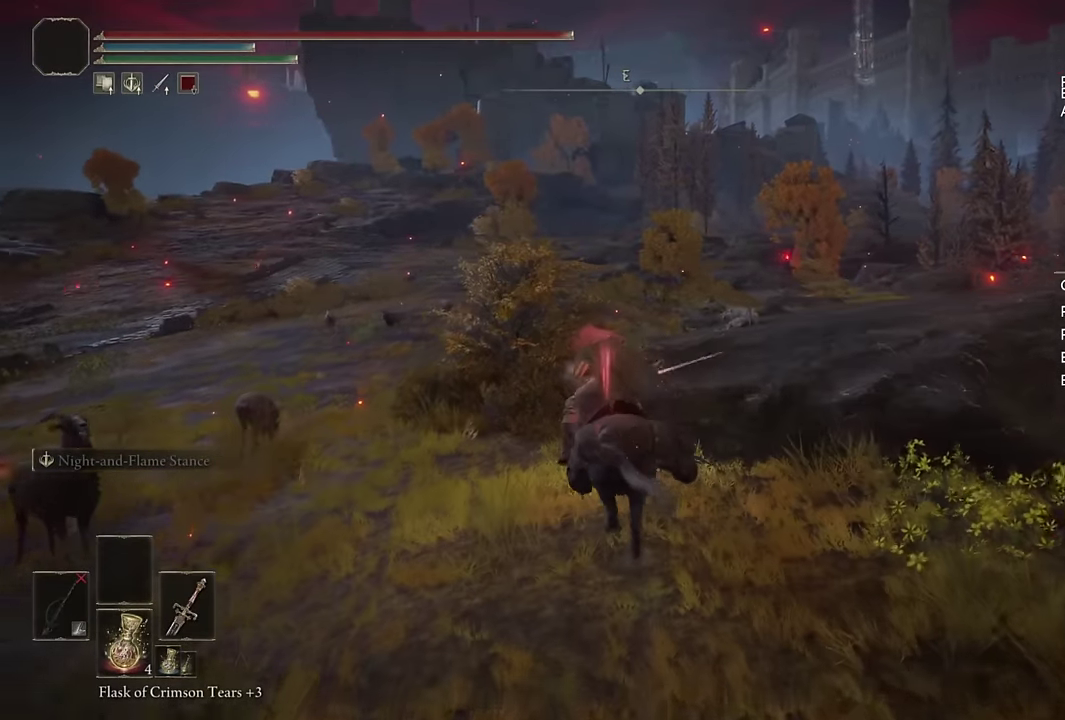
{"buttons": [], "left_stick": "up", "right_stick": "center", "events": [[67, "CIRCLE", "down"], [167, "CIRCLE", "up"], [217, "CIRCLE", "down"], [317, "CIRCLE", "up"], [384, "CIRCLE", "down"], [467, "CIRCLE", "up"]]}
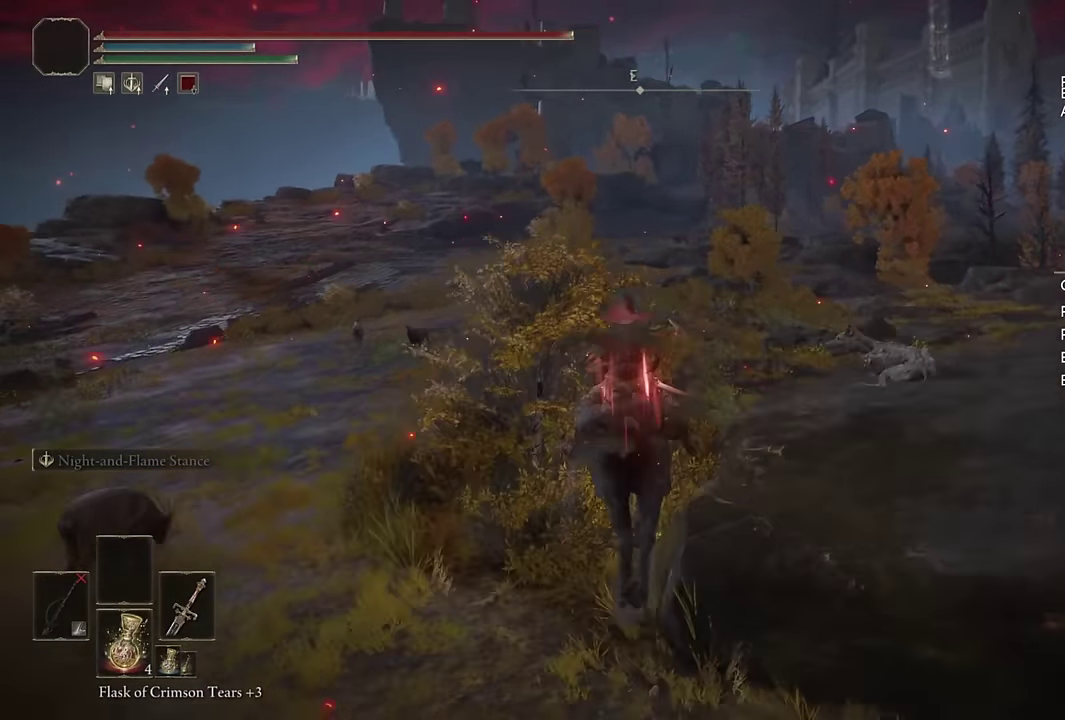
{"buttons": [], "left_stick": "up-right", "right_stick": "center", "events": [[34, "CIRCLE", "down"], [117, "CIRCLE", "up"], [200, "CIRCLE", "down"], [284, "CIRCLE", "up"], [367, "CIRCLE", "down"], [434, "CIRCLE", "up"], [434, "left_stick", "up-right"]]}
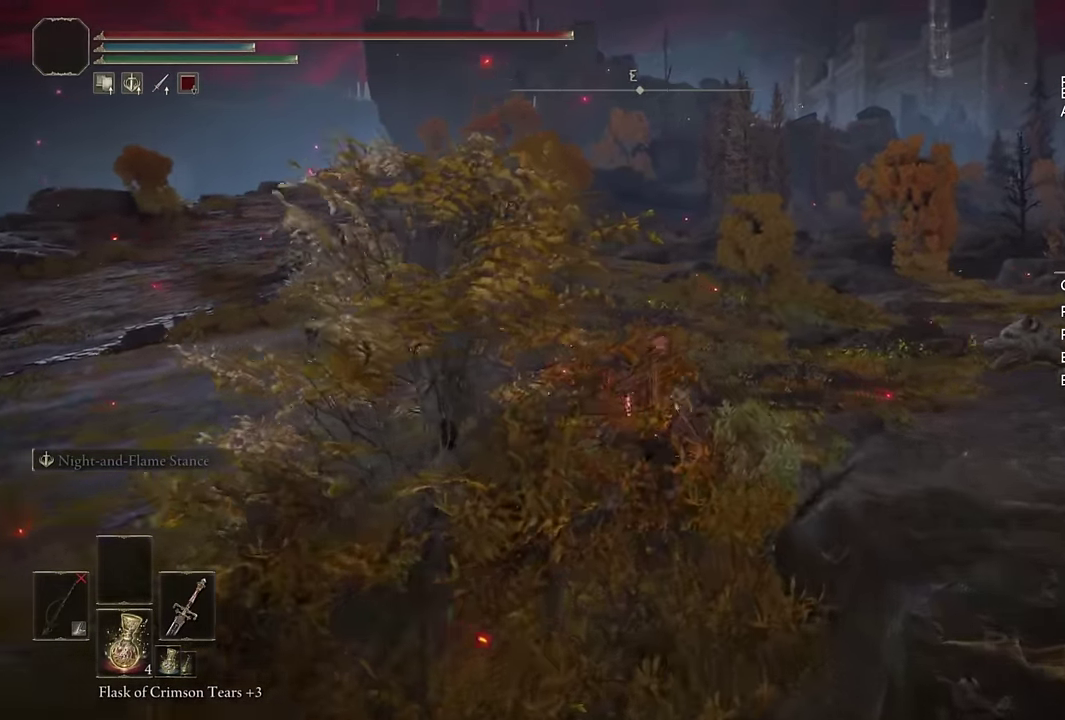
{"buttons": ["CIRCLE"], "left_stick": "up", "right_stick": "center", "events": [[17, "CIRCLE", "down"], [100, "CIRCLE", "up"], [167, "CIRCLE", "down"], [250, "CIRCLE", "up"], [317, "CIRCLE", "down"], [400, "CIRCLE", "up"], [400, "left_stick", "up"], [467, "CIRCLE", "down"]]}
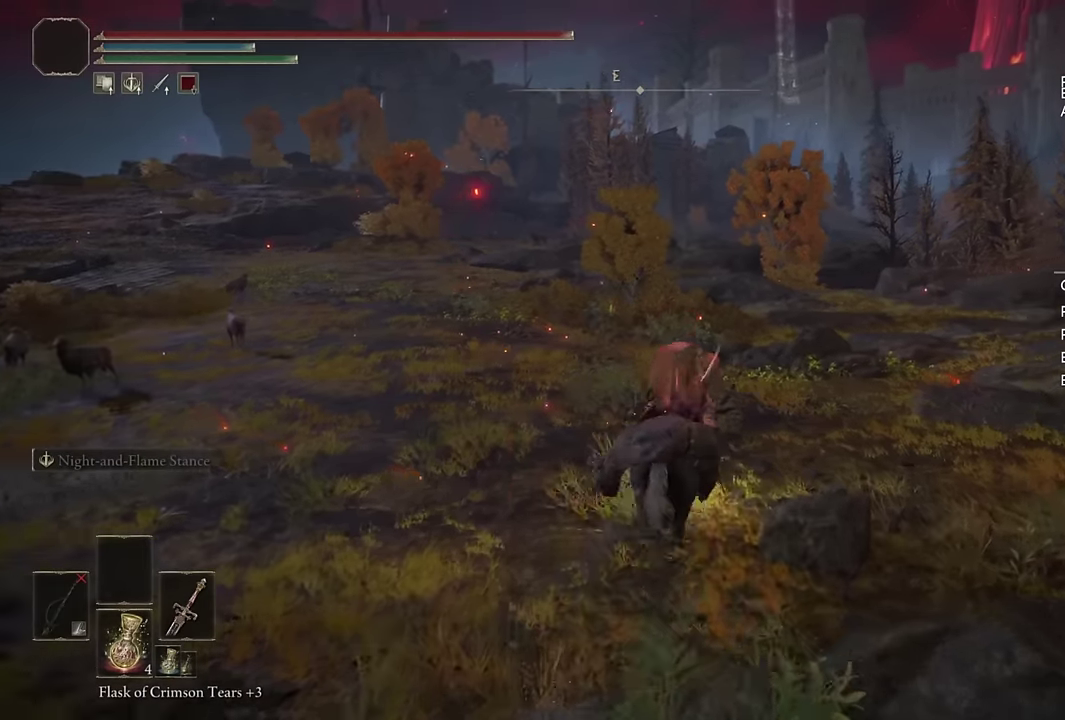
{"buttons": ["CIRCLE"], "left_stick": "up", "right_stick": "center", "events": [[50, "CIRCLE", "up"], [134, "CIRCLE", "down"], [217, "CIRCLE", "up"], [284, "CIRCLE", "down"], [367, "CIRCLE", "up"], [450, "CIRCLE", "down"]]}